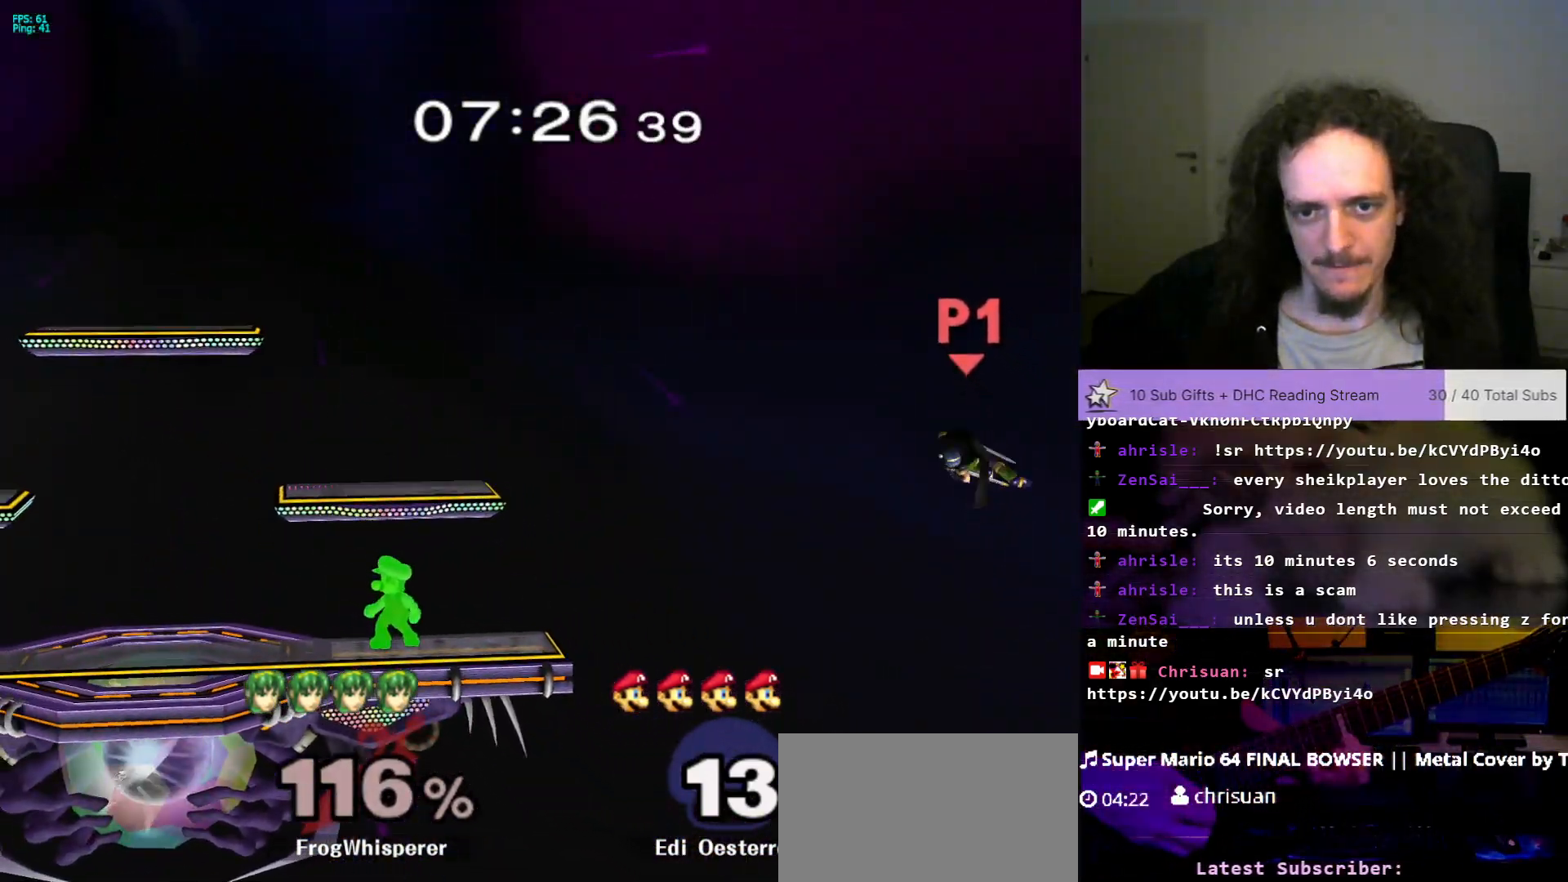
Gameplay with a controller (Nintendo layout); each line is a JSON object with the inputs held at the frame after it. "events" lists button and stick changes between this image and that frame as [ms after this image, input, new state], when the widget could be followed in between. Not read: L3 R3.
{"buttons": ["L1"], "left_stick": "right", "right_stick": "center", "events": [[217, "X", "down"], [417, "X", "up"], [417, "left_stick", "right"], [483, "L1", "down"]]}
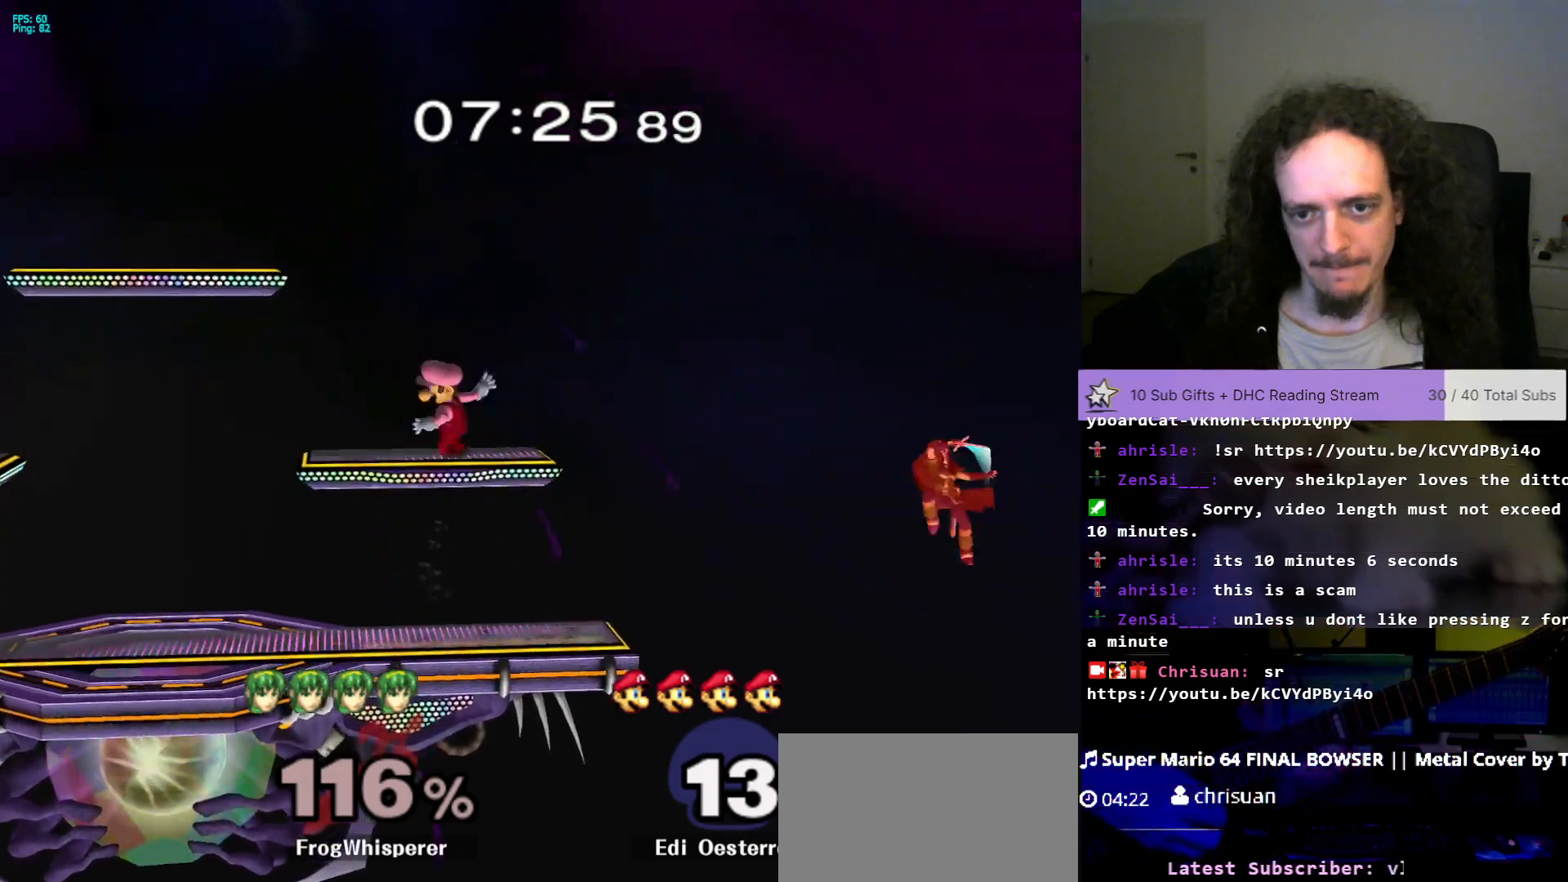
{"buttons": [], "left_stick": "center", "right_stick": "center", "events": [[117, "L1", "up"], [117, "left_stick", "center"], [200, "left_stick", "right"], [317, "left_stick", "down"], [433, "left_stick", "center"]]}
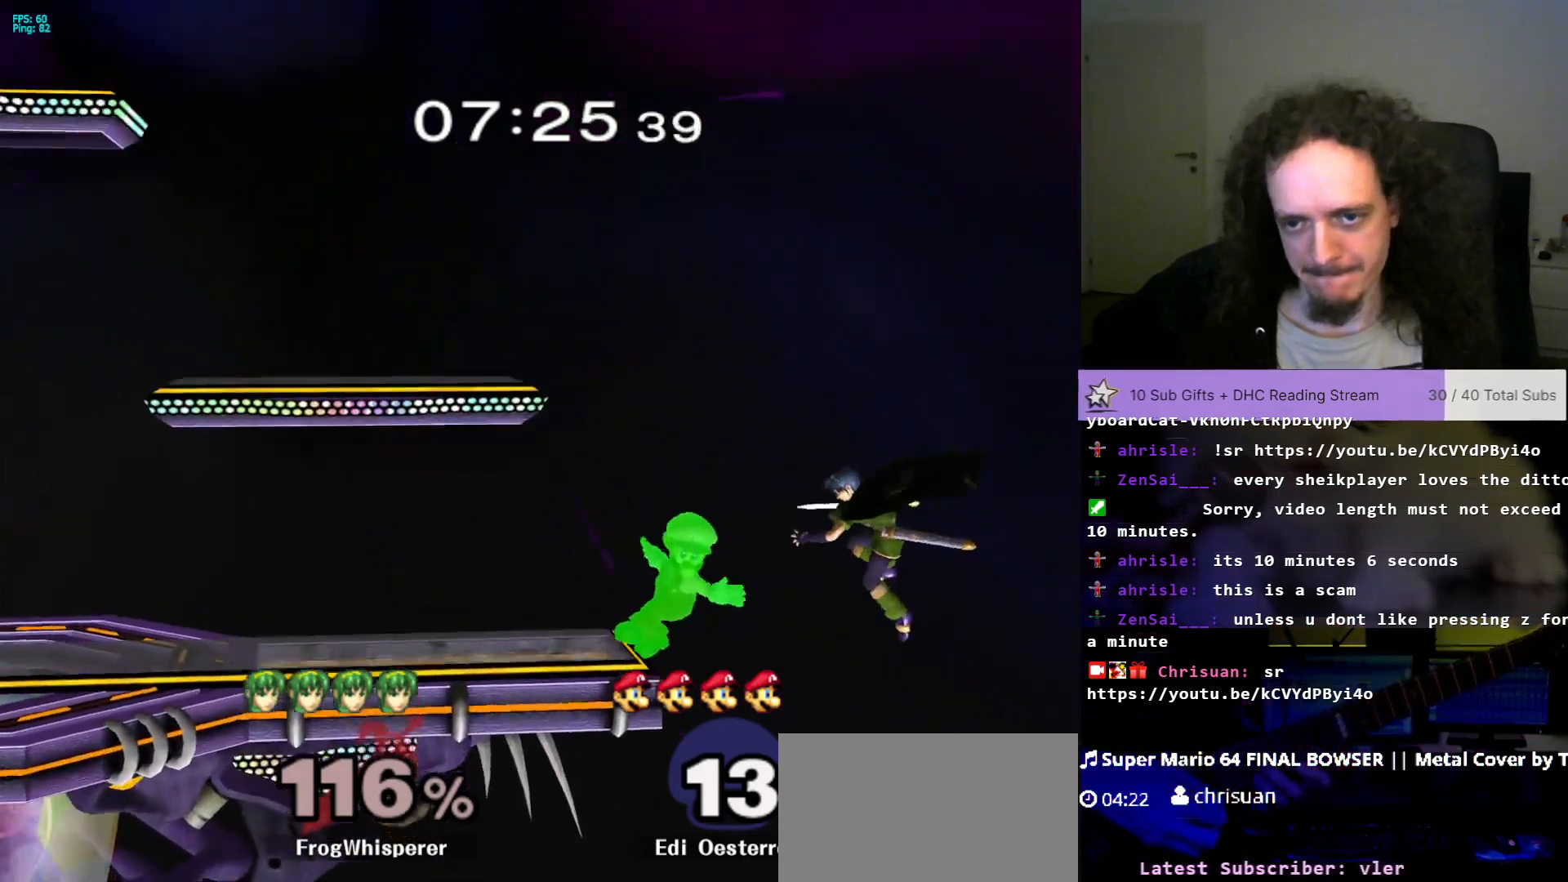
{"buttons": [], "left_stick": "left", "right_stick": "center", "events": [[233, "left_stick", "down"], [367, "X", "down"], [367, "left_stick", "center"], [467, "X", "up"], [500, "left_stick", "left"]]}
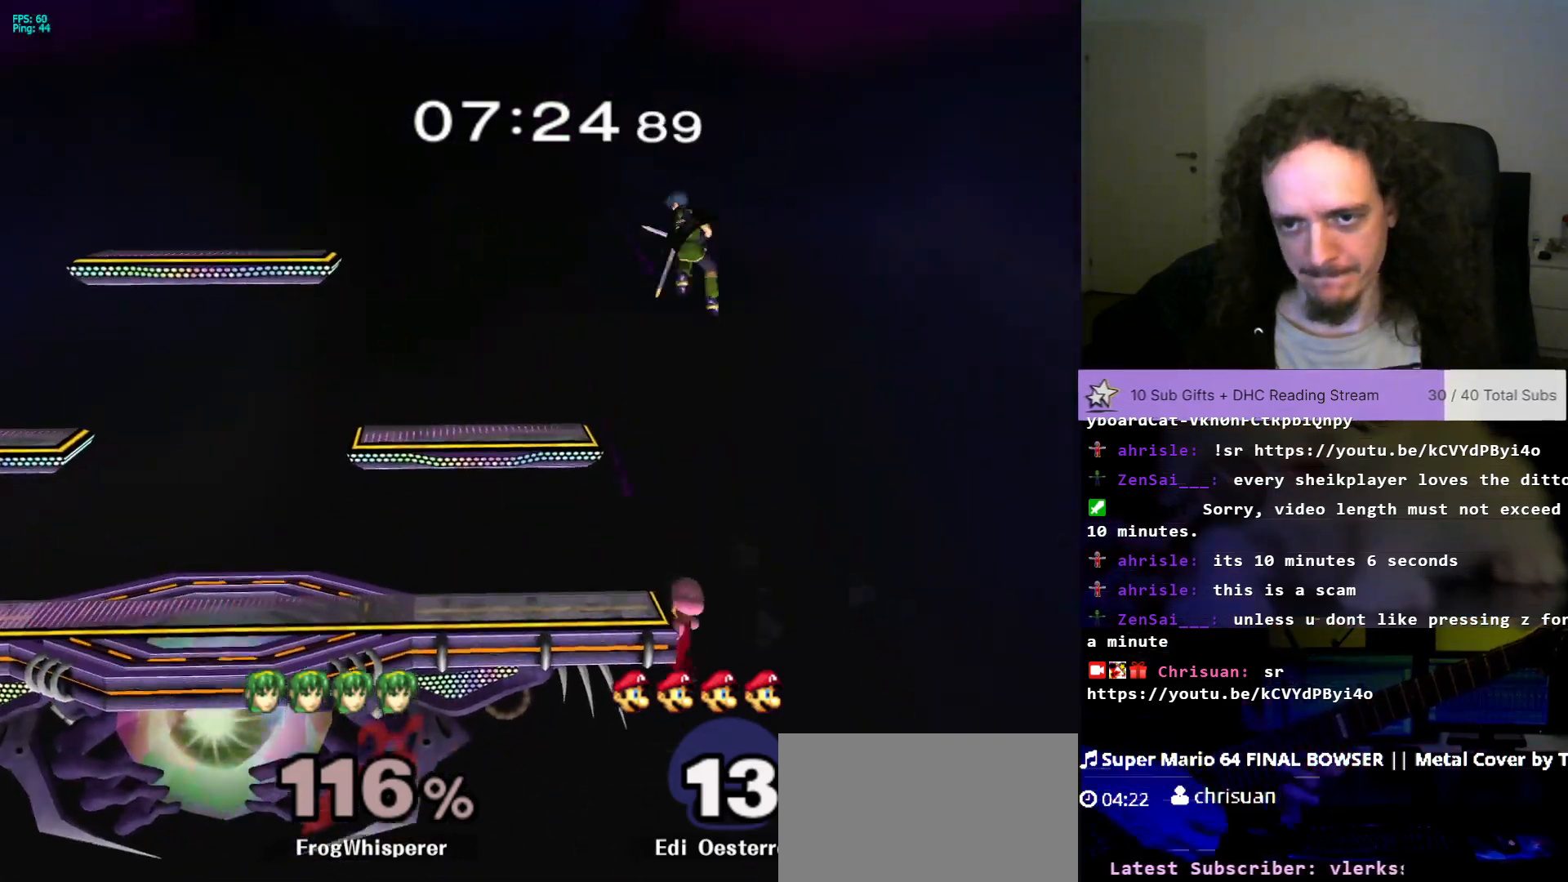
{"buttons": [], "left_stick": "left", "right_stick": "center", "events": [[400, "right_stick", "down-right"], [483, "right_stick", "center"]]}
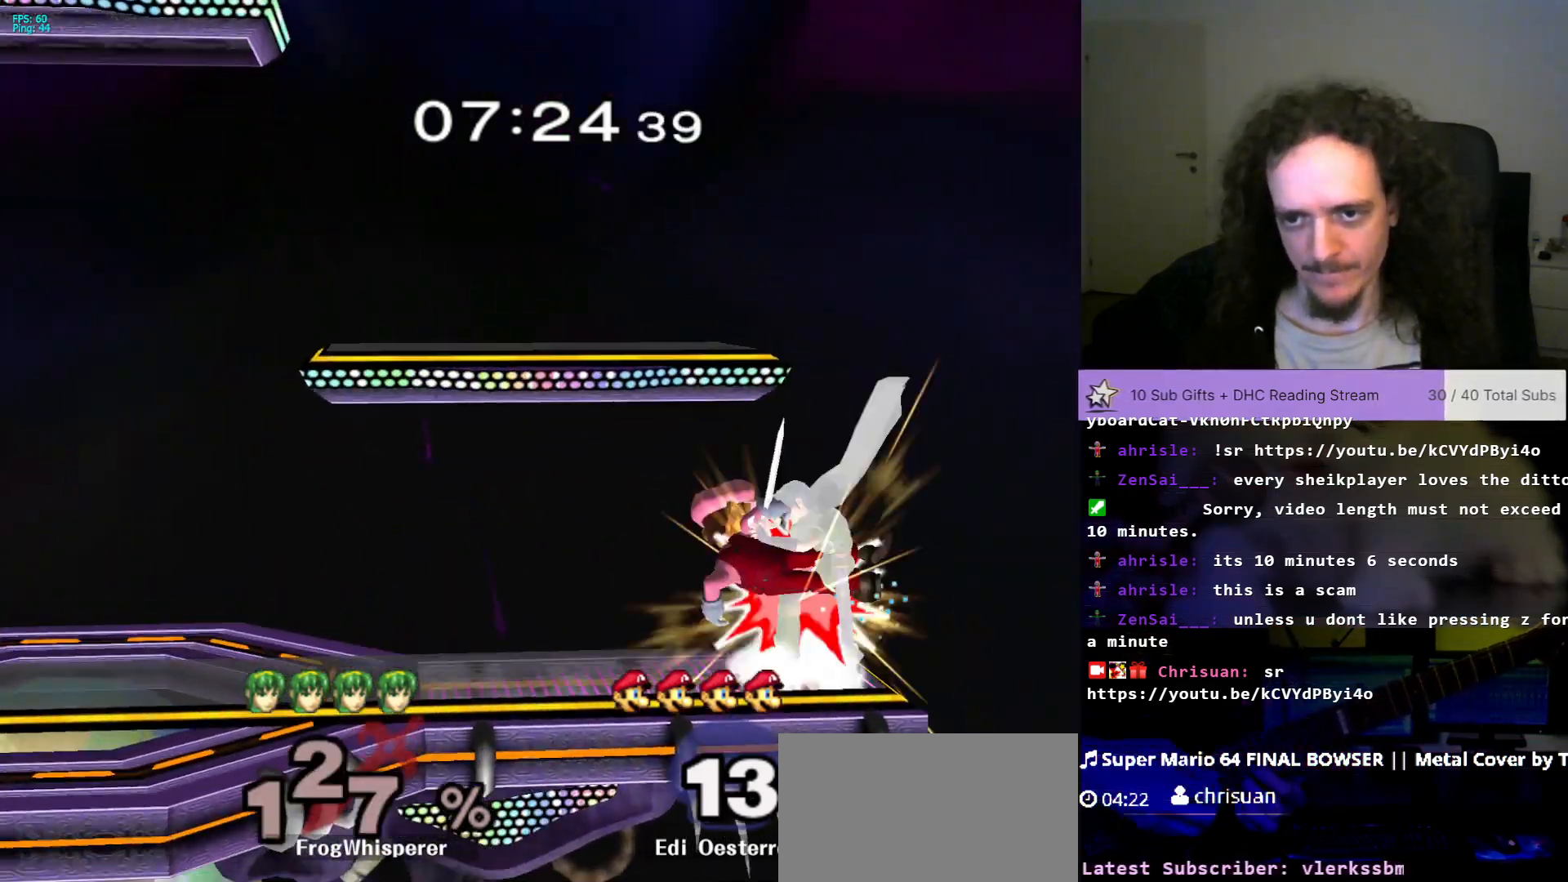
{"buttons": [], "left_stick": "center", "right_stick": "center", "events": [[17, "left_stick", "down-left"], [33, "L1", "down"], [117, "left_stick", "center"], [167, "L1", "up"]]}
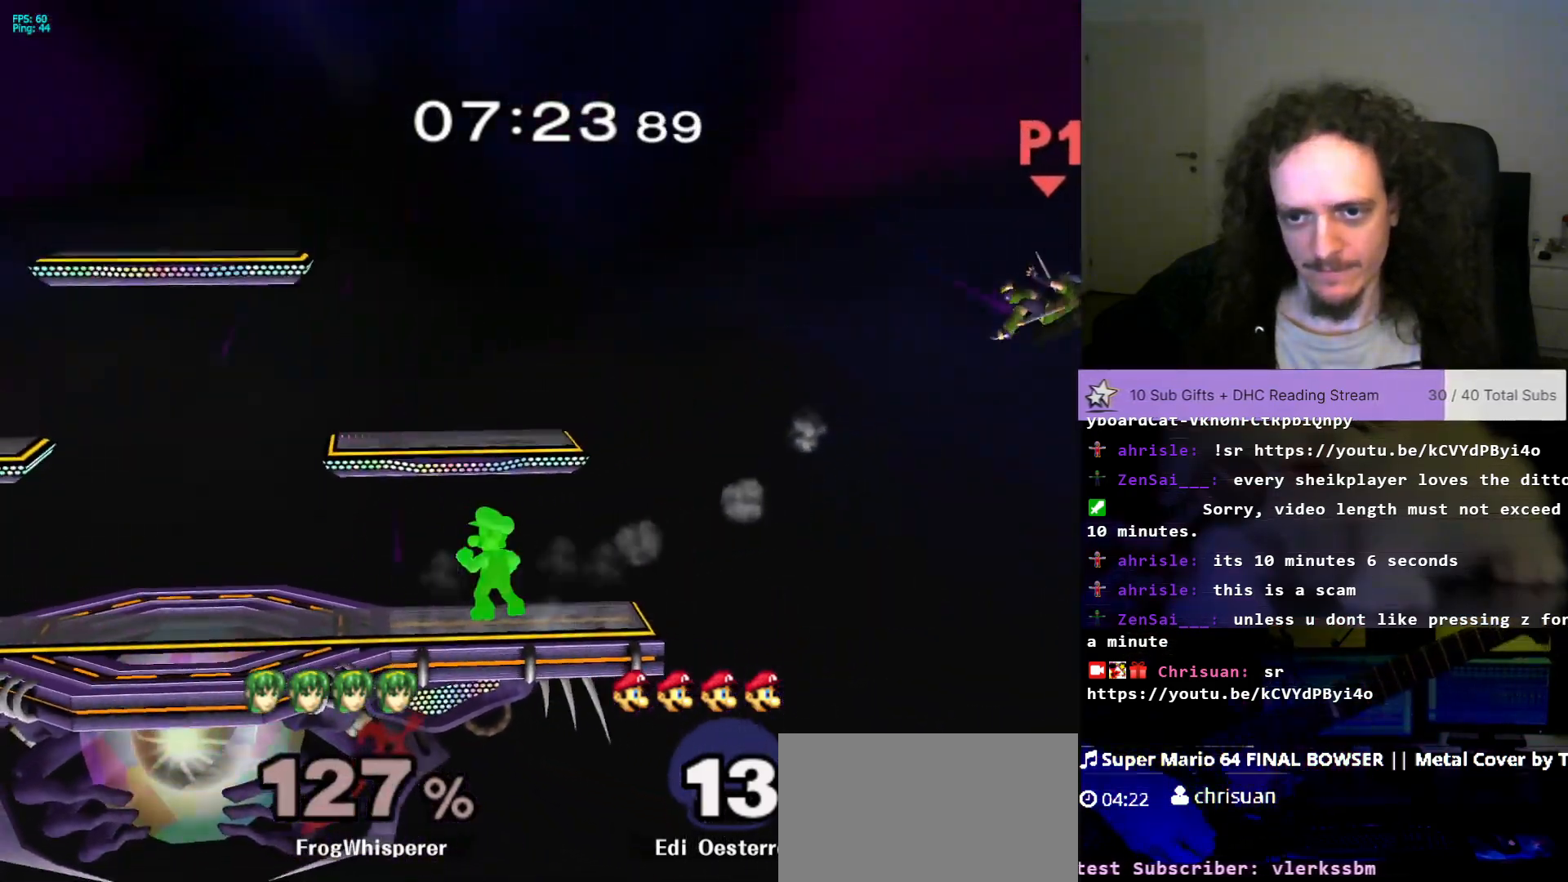
{"buttons": [], "left_stick": "center", "right_stick": "center", "events": []}
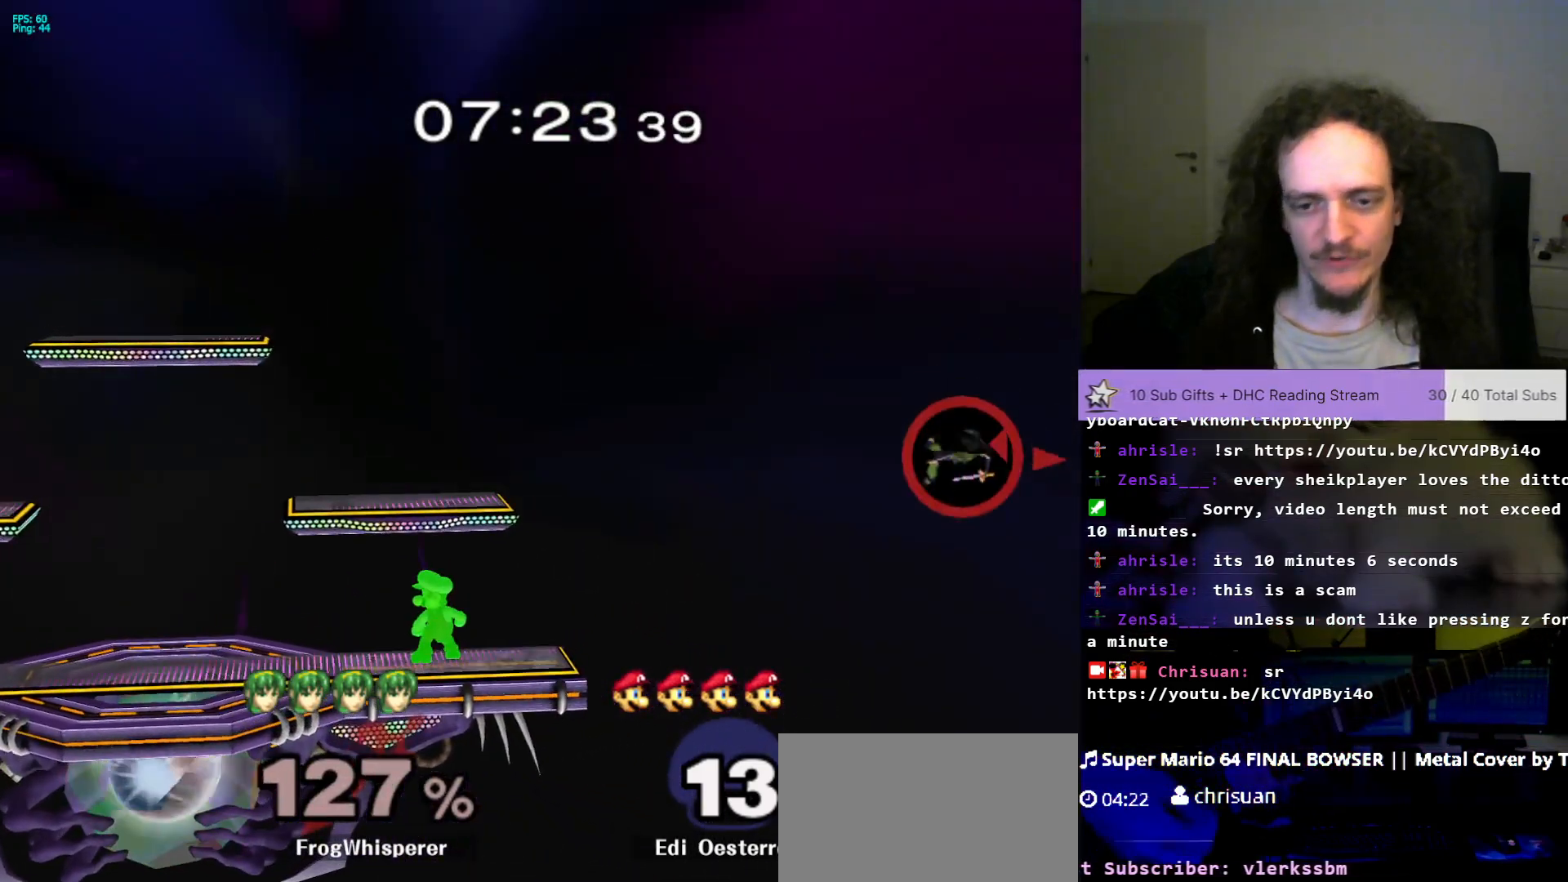
{"buttons": [], "left_stick": "center", "right_stick": "center", "events": []}
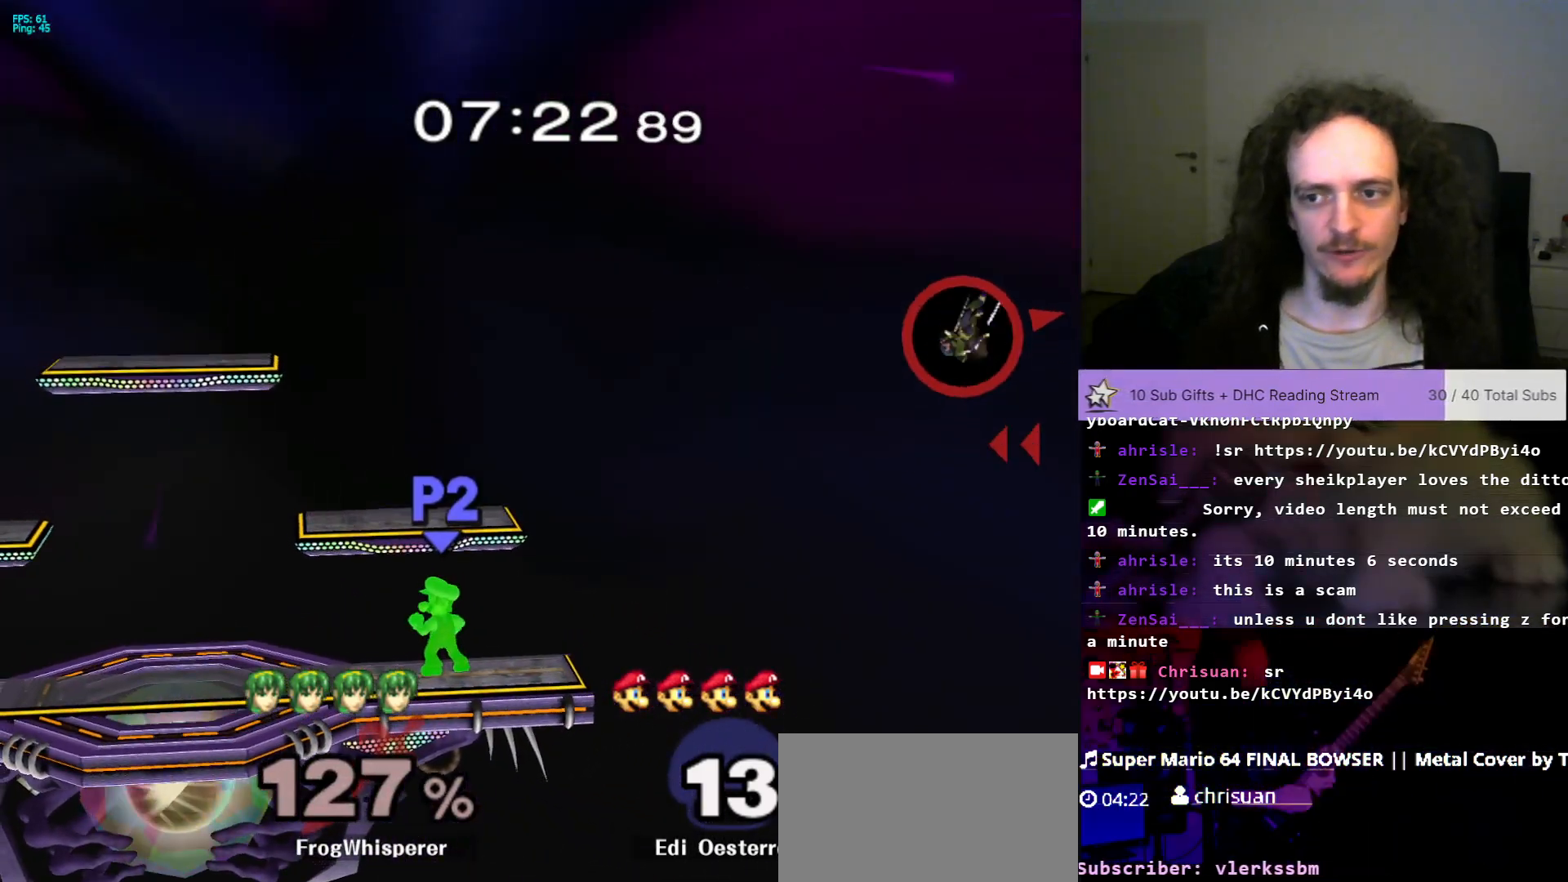
{"buttons": [], "left_stick": "center", "right_stick": "center", "events": []}
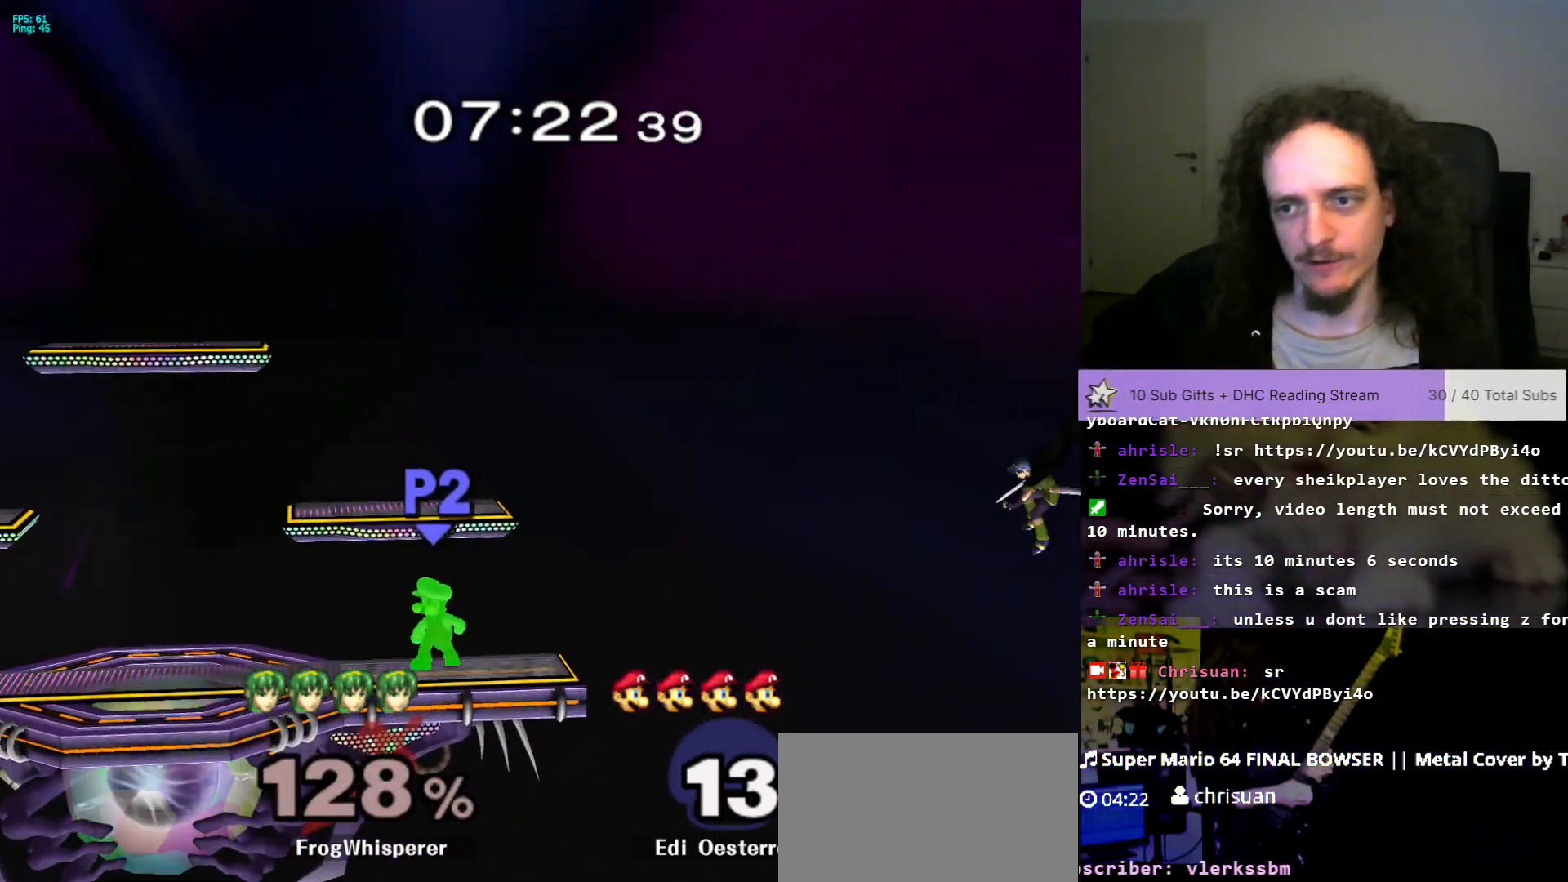
{"buttons": [], "left_stick": "center", "right_stick": "center", "events": []}
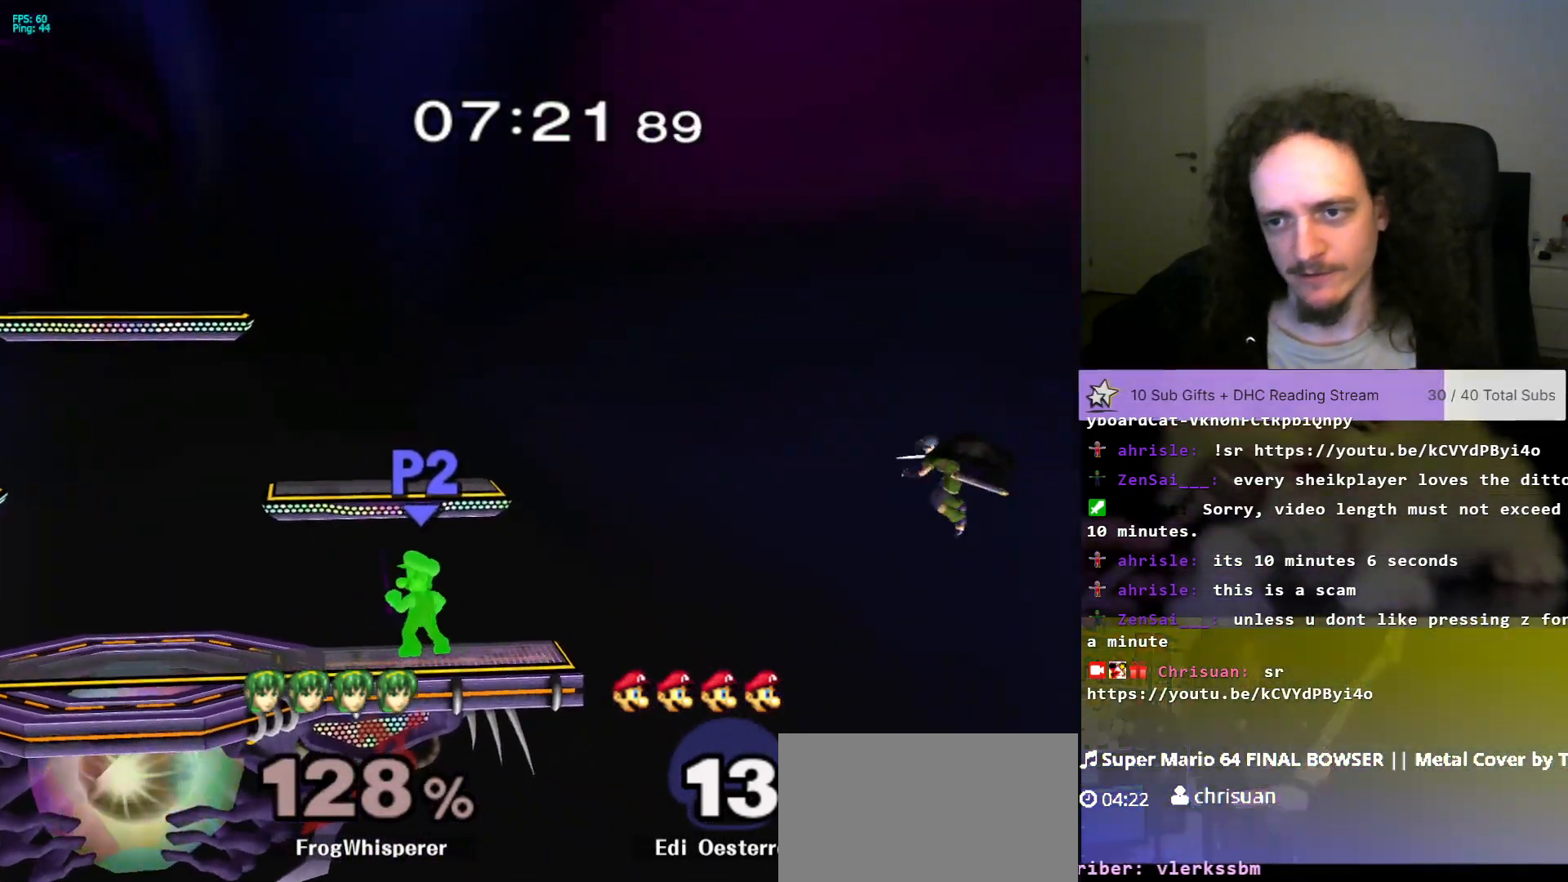
{"buttons": [], "left_stick": "center", "right_stick": "center", "events": [[167, "X", "down"], [167, "left_stick", "down-right"], [233, "R1", "down"], [333, "left_stick", "center"], [367, "R1", "up"], [367, "X", "up"]]}
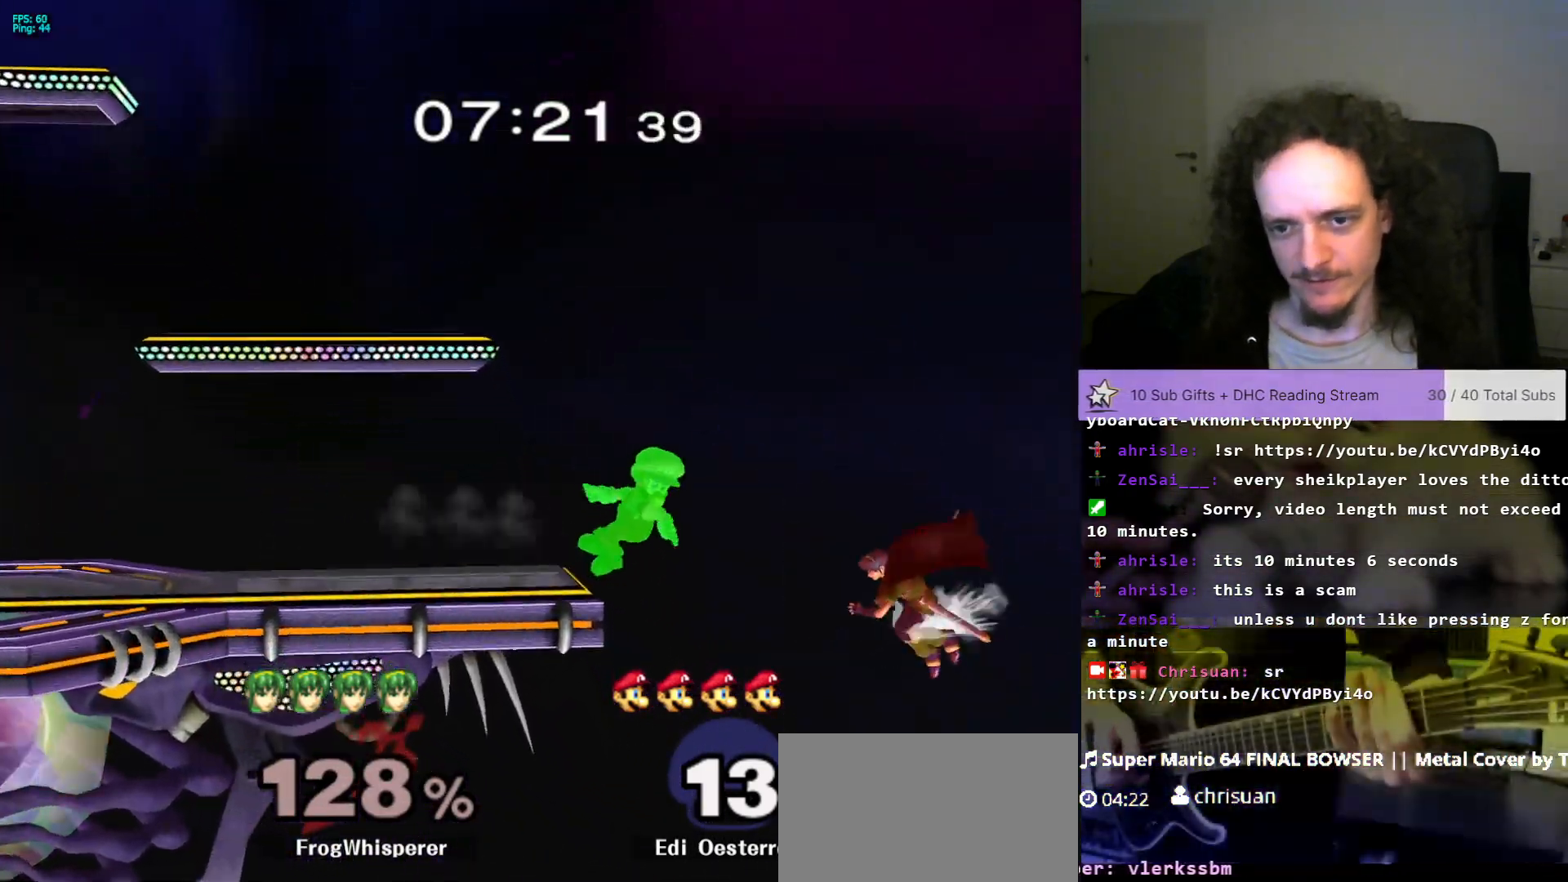
{"buttons": ["X"], "left_stick": "down", "right_stick": "center", "events": [[350, "left_stick", "down"], [500, "X", "down"]]}
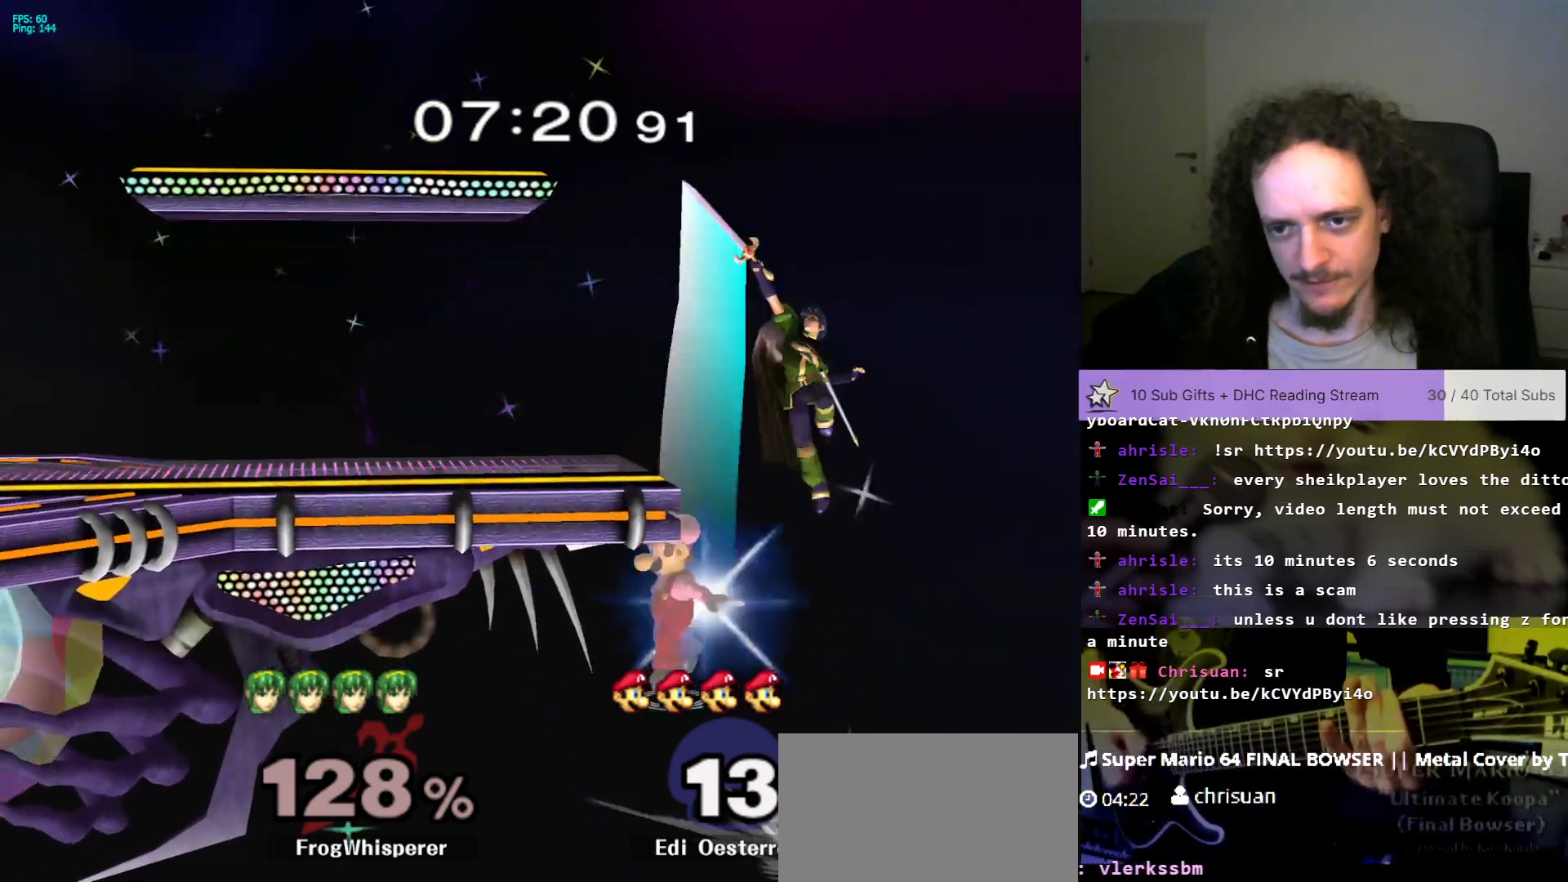
{"buttons": [], "left_stick": "left", "right_stick": "center", "events": [[33, "left_stick", "center"], [50, "X", "up"], [117, "right_stick", "down"], [150, "left_stick", "left"], [217, "right_stick", "center"]]}
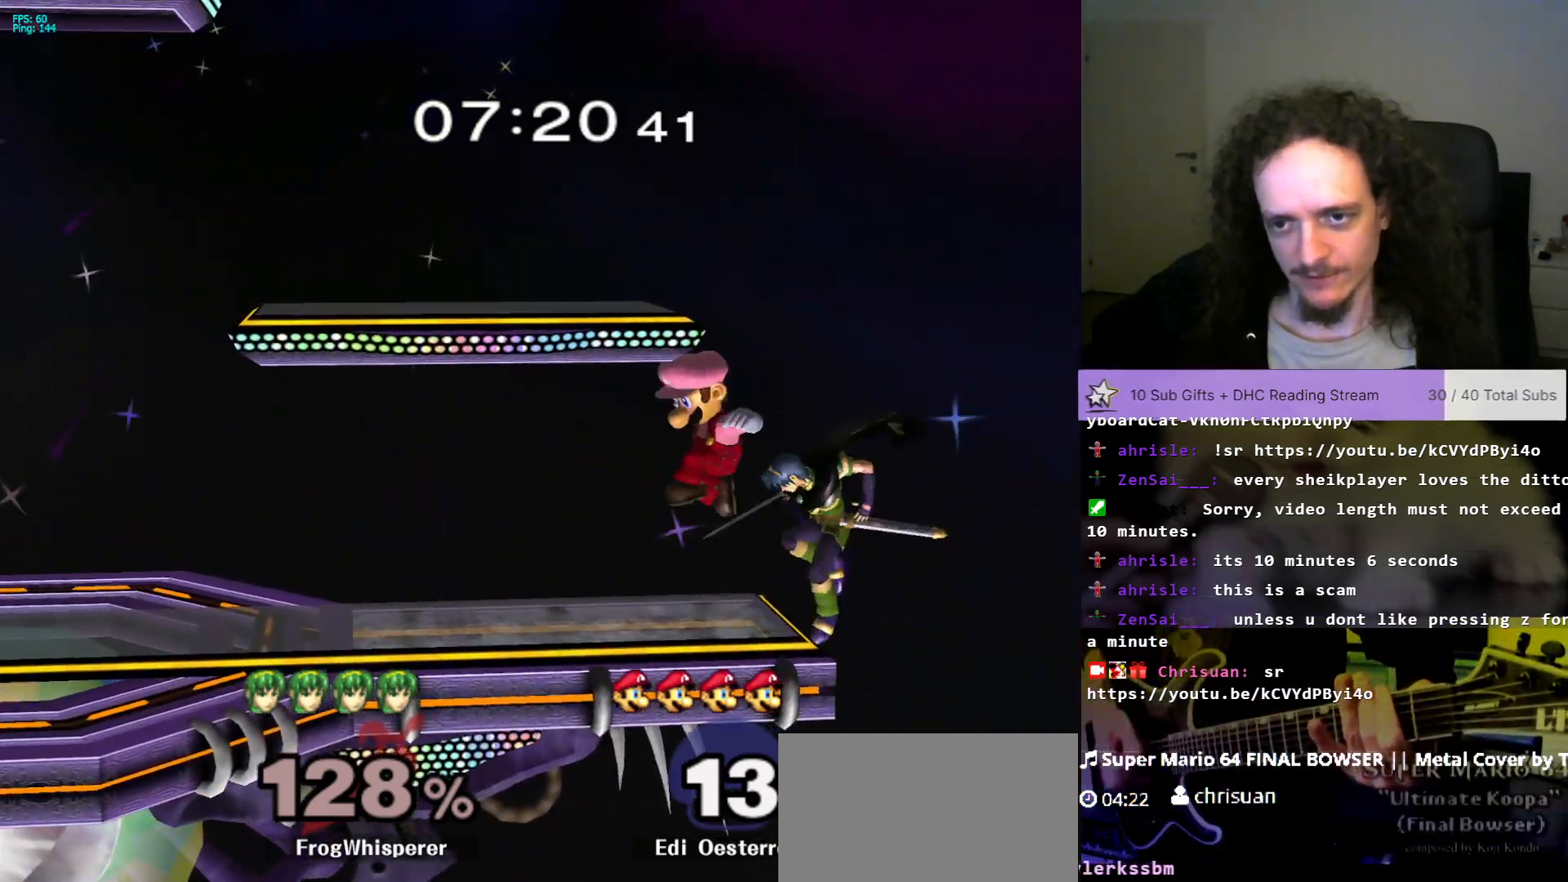
{"buttons": [], "left_stick": "center", "right_stick": "center", "events": [[50, "right_stick", "right"], [83, "left_stick", "down"], [117, "right_stick", "center"], [183, "L1", "down"], [233, "left_stick", "center"], [350, "L1", "up"]]}
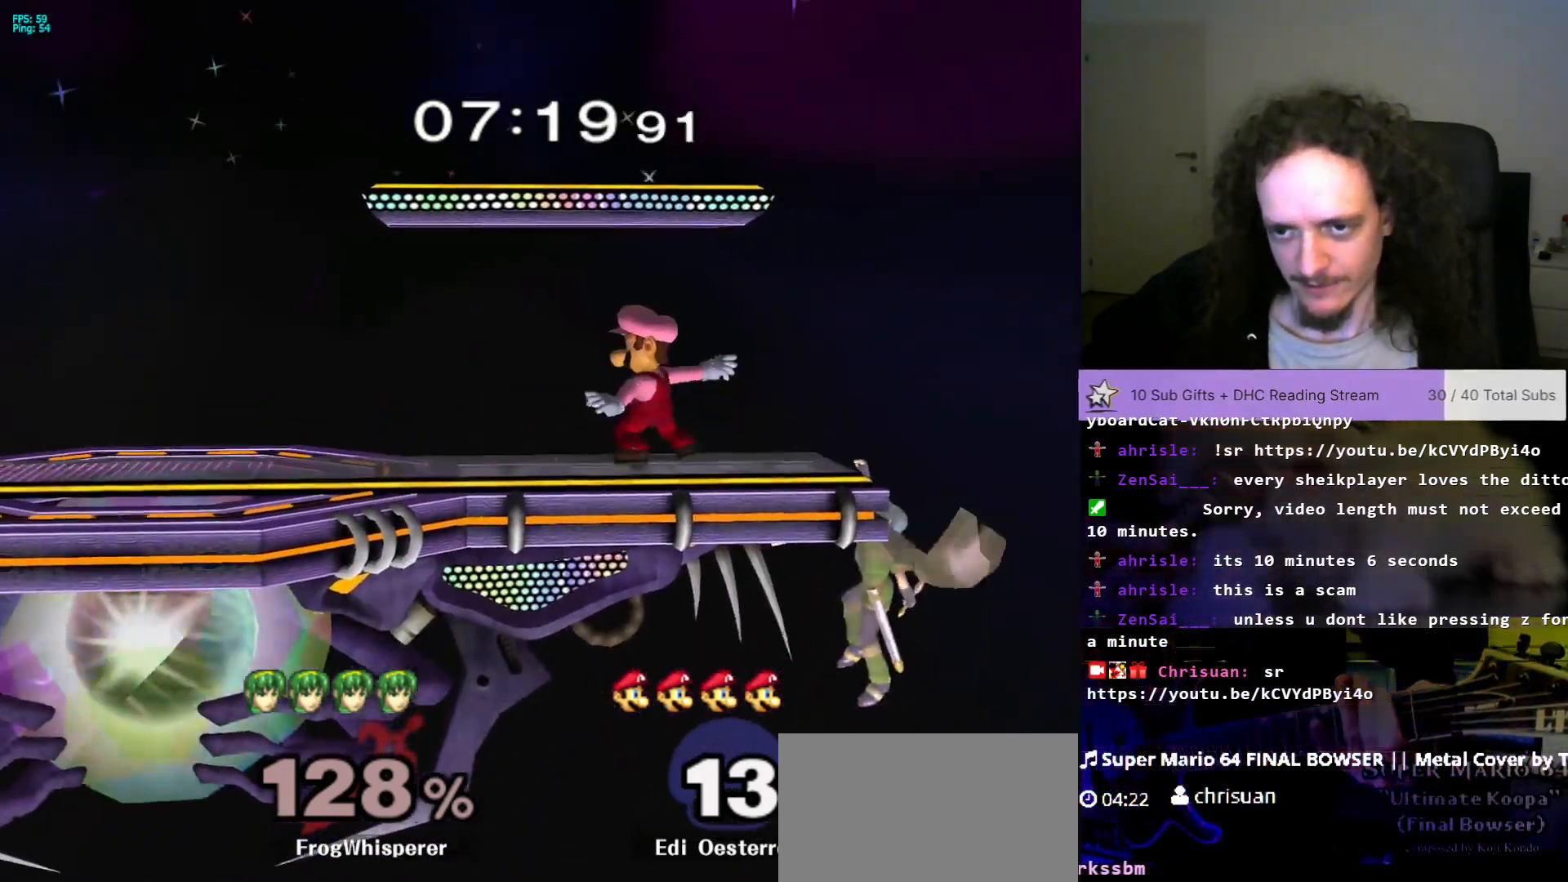
{"buttons": [], "left_stick": "center", "right_stick": "center", "events": [[283, "X", "down"], [317, "X", "up"]]}
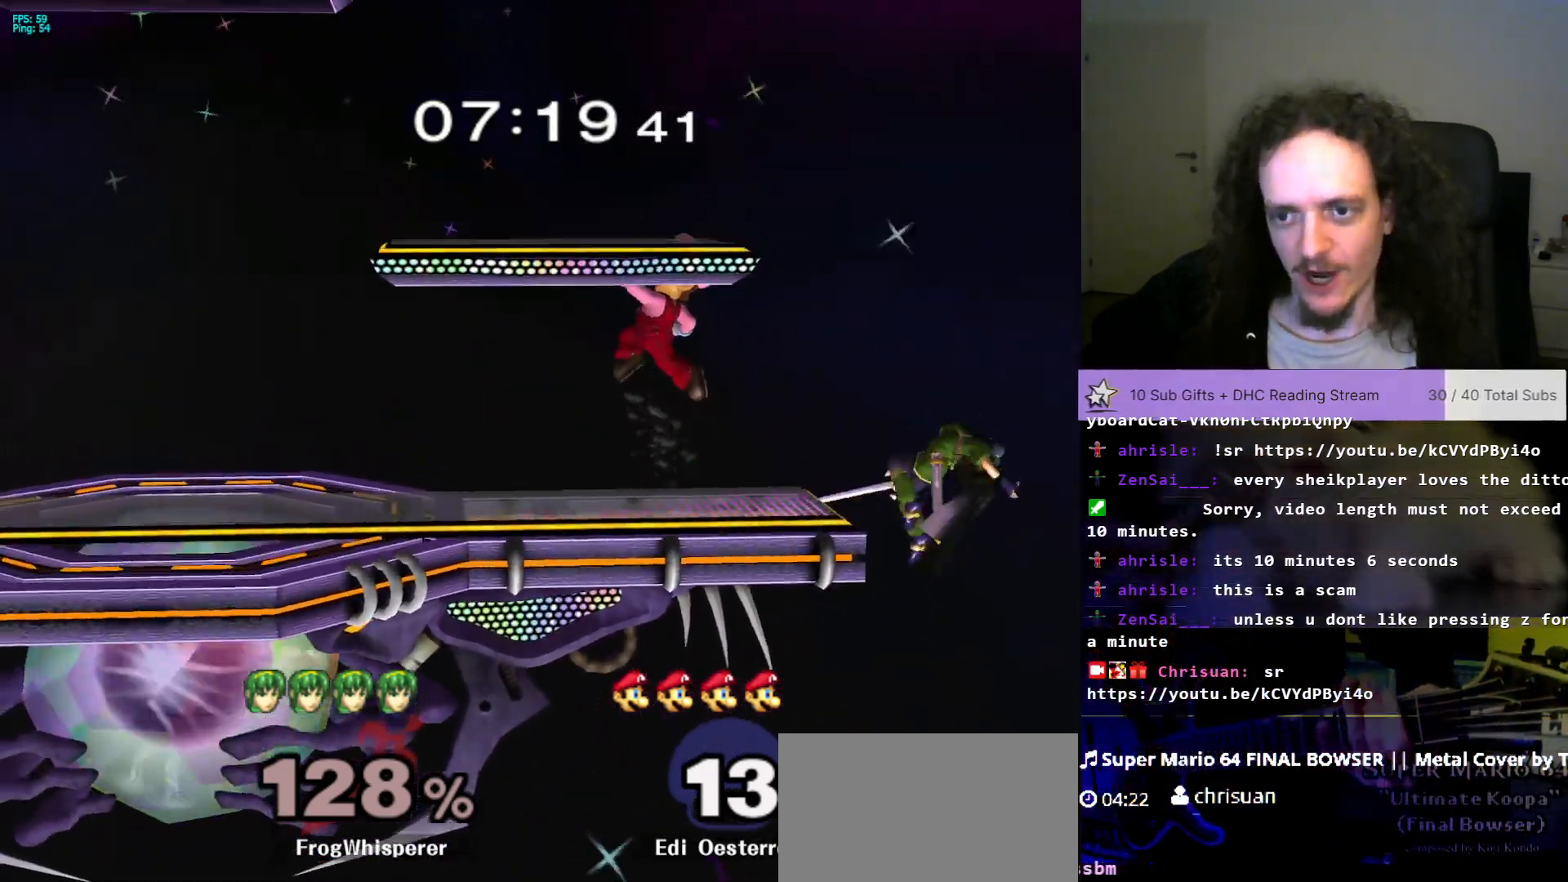
{"buttons": ["L1"], "left_stick": "center", "right_stick": "center", "events": [[33, "left_stick", "right"], [183, "right_stick", "right"], [233, "left_stick", "down"], [283, "right_stick", "center"], [317, "L1", "down"], [383, "left_stick", "center"]]}
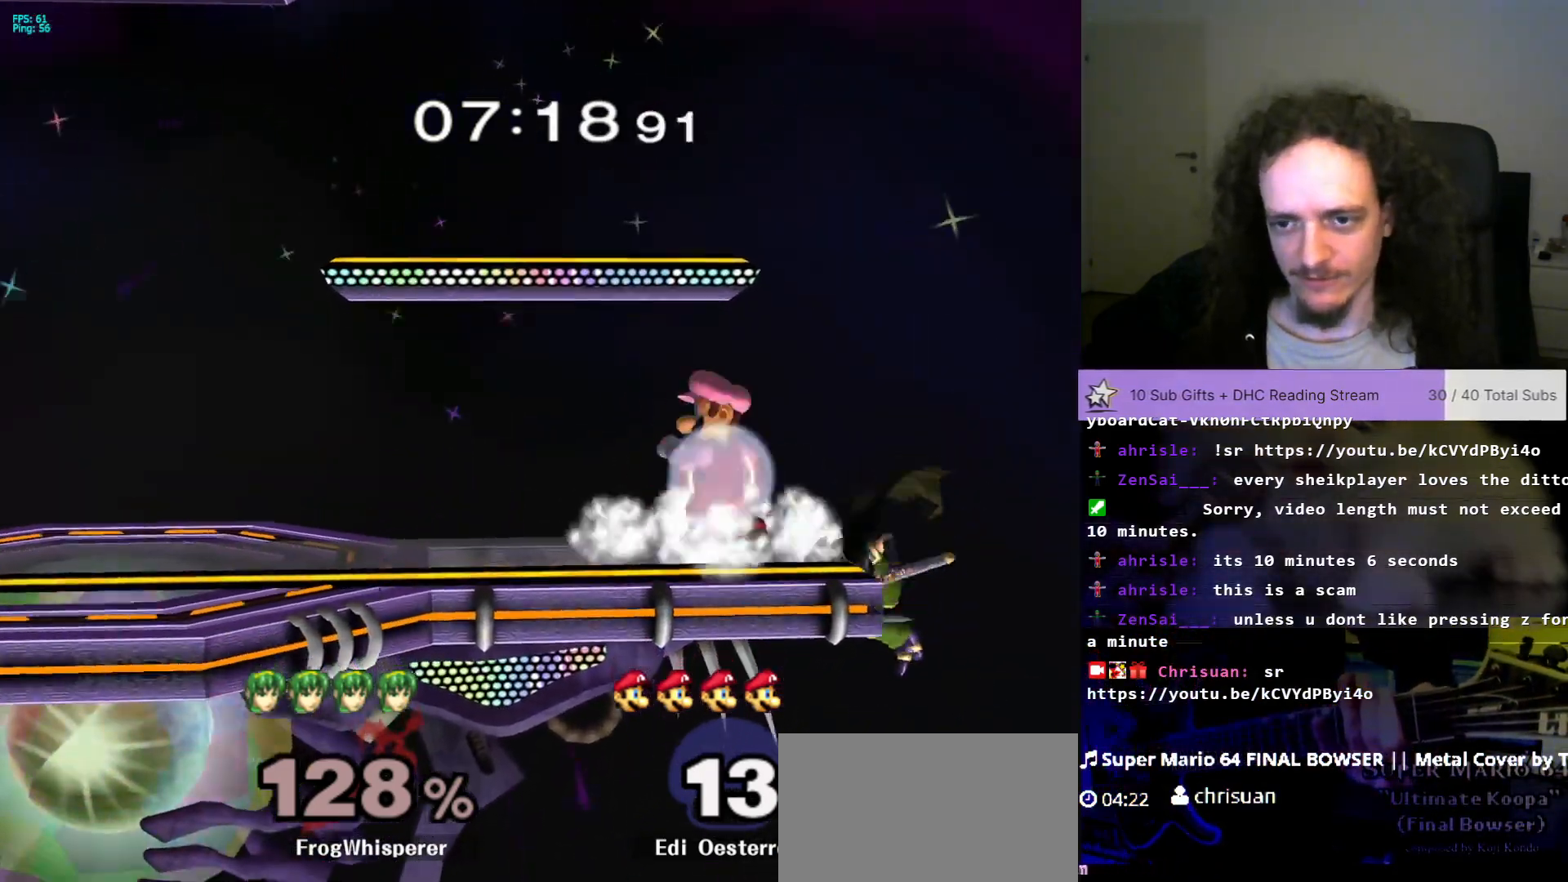
{"buttons": [], "left_stick": "right", "right_stick": "center", "events": [[183, "X", "down"], [217, "X", "up"], [283, "L1", "up"], [467, "left_stick", "right"]]}
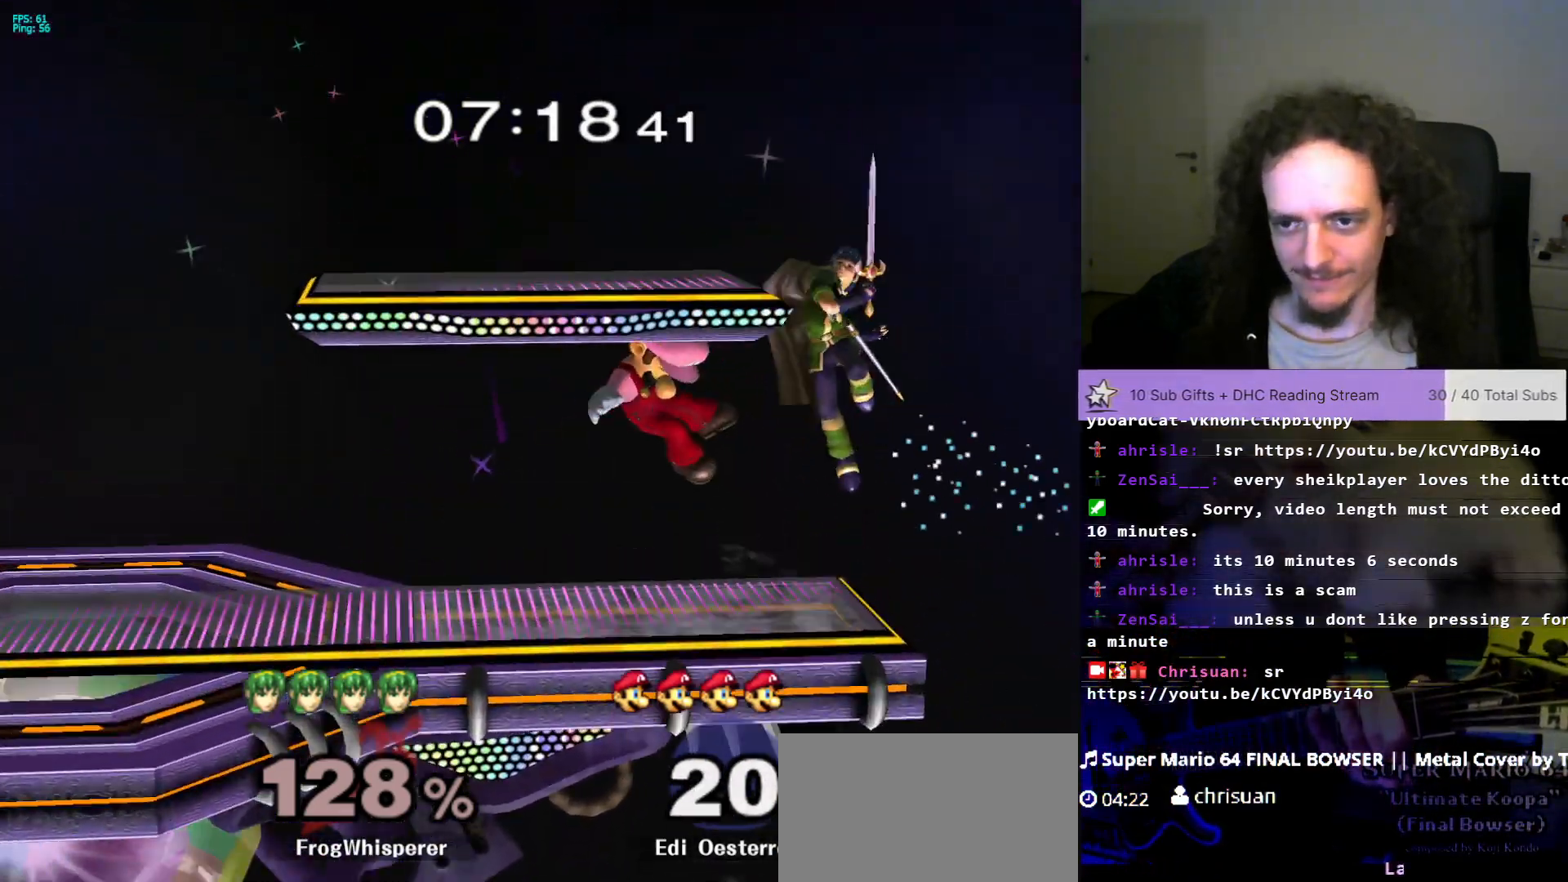
{"buttons": [], "left_stick": "right", "right_stick": "center", "events": [[150, "left_stick", "center"], [467, "left_stick", "right"]]}
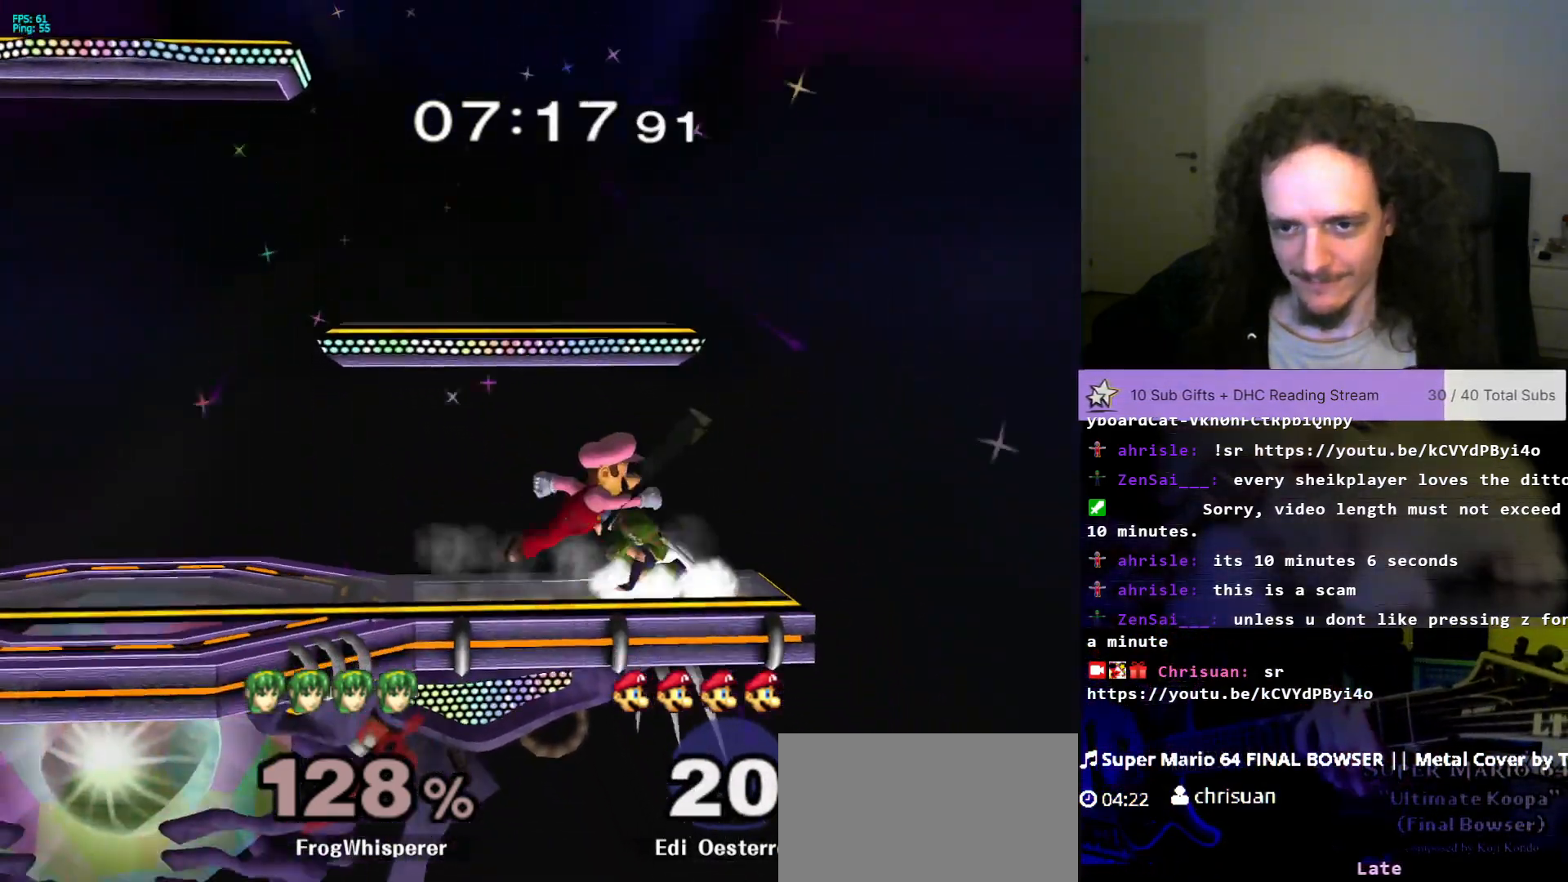
{"buttons": [], "left_stick": "center", "right_stick": "center", "events": [[100, "B", "down"], [100, "left_stick", "up"], [283, "left_stick", "center"], [300, "B", "up"]]}
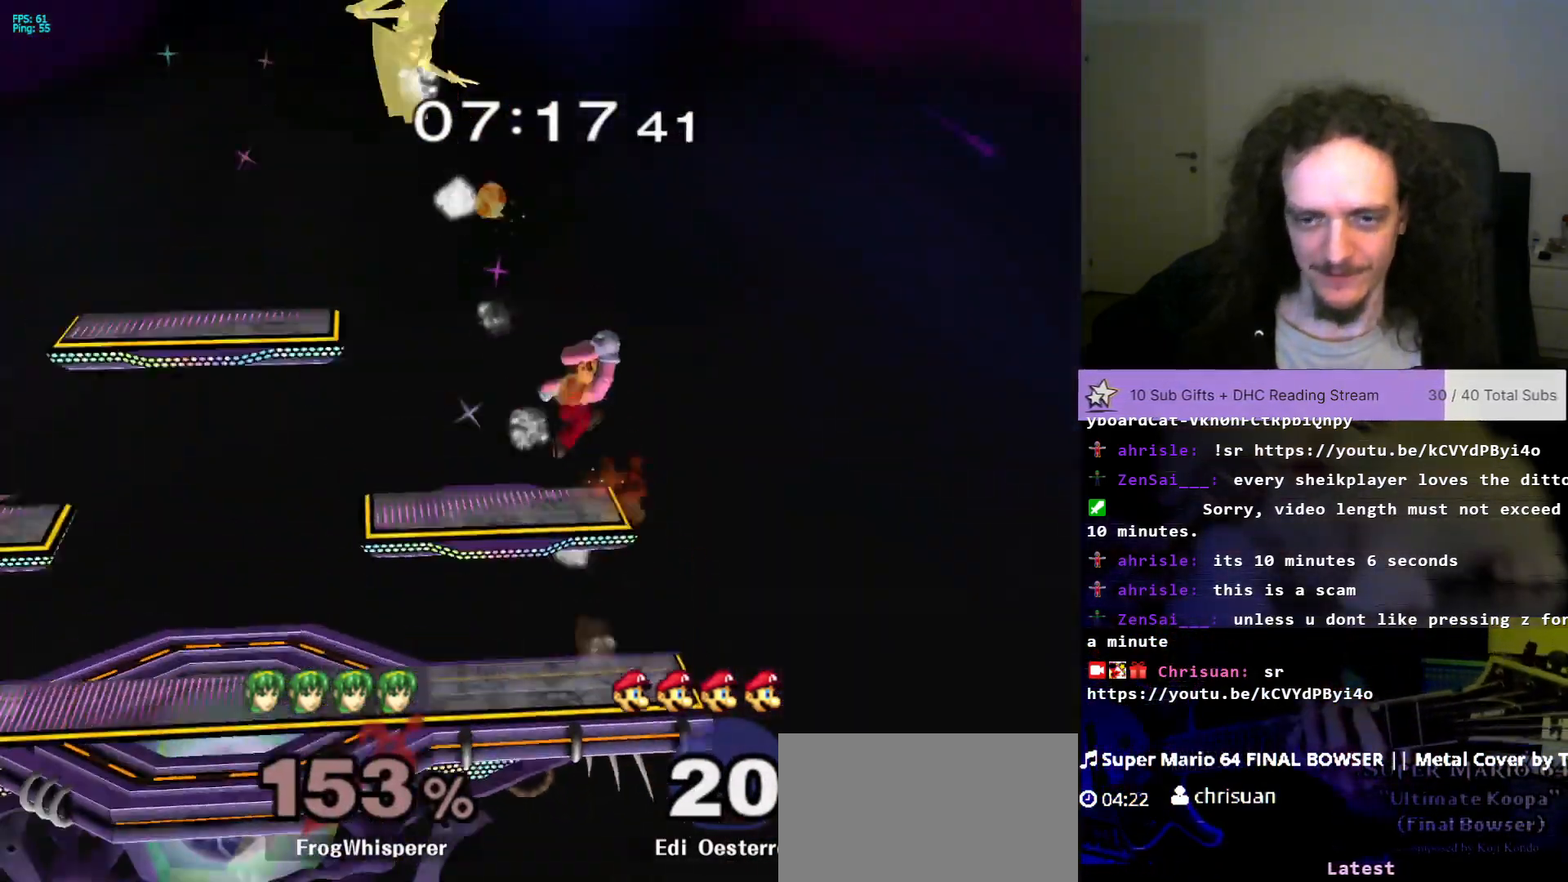
{"buttons": [], "left_stick": "right", "right_stick": "center", "events": [[183, "left_stick", "right"]]}